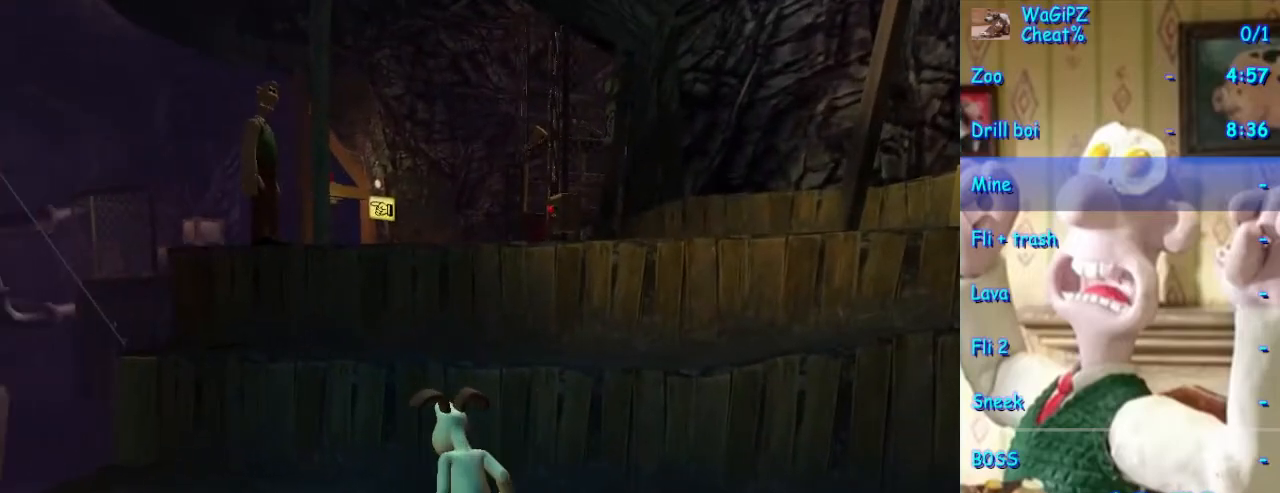
Gameplay with a controller (Xbox layout); each line is a JSON object with the inputs held at the frame after it (dt_ms = milliseconds from this image to that frame). "events" lists button and stick changes between this image and that frame as [ms after this image, input, new state], when the widget could be followed in between. Not read: L2 L3 R2 R3.
{"dt_ms": 500, "buttons": [], "left_stick": "down-left", "right_stick": "center", "events": [[183, "left_stick", "down-left"]]}
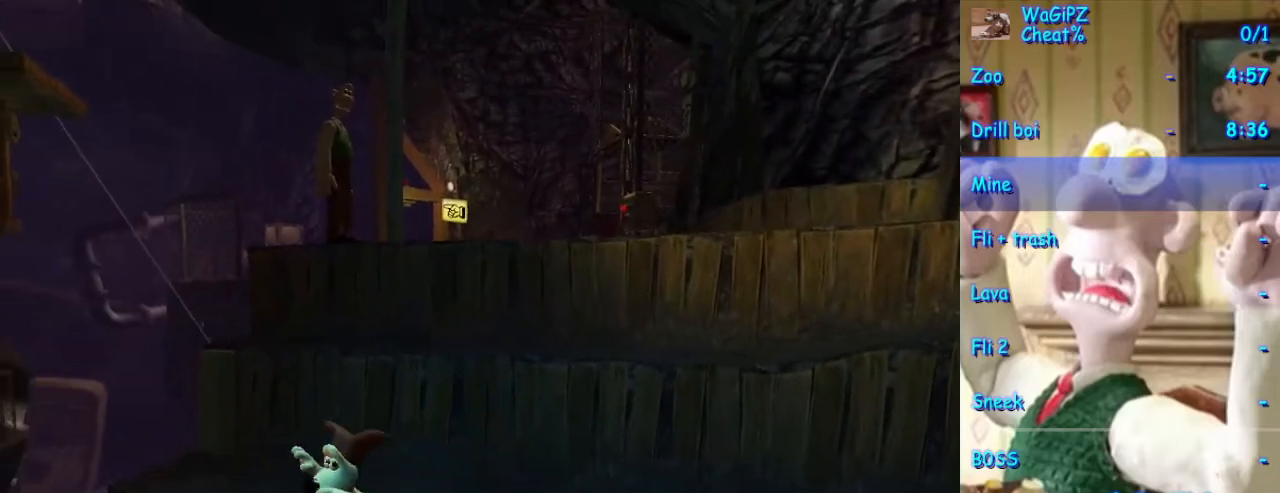
{"dt_ms": 500, "buttons": [], "left_stick": "center", "right_stick": "center", "events": [[100, "left_stick", "center"], [150, "left_stick", "up-right"], [267, "right_stick", "left"], [450, "left_stick", "center"], [450, "right_stick", "center"]]}
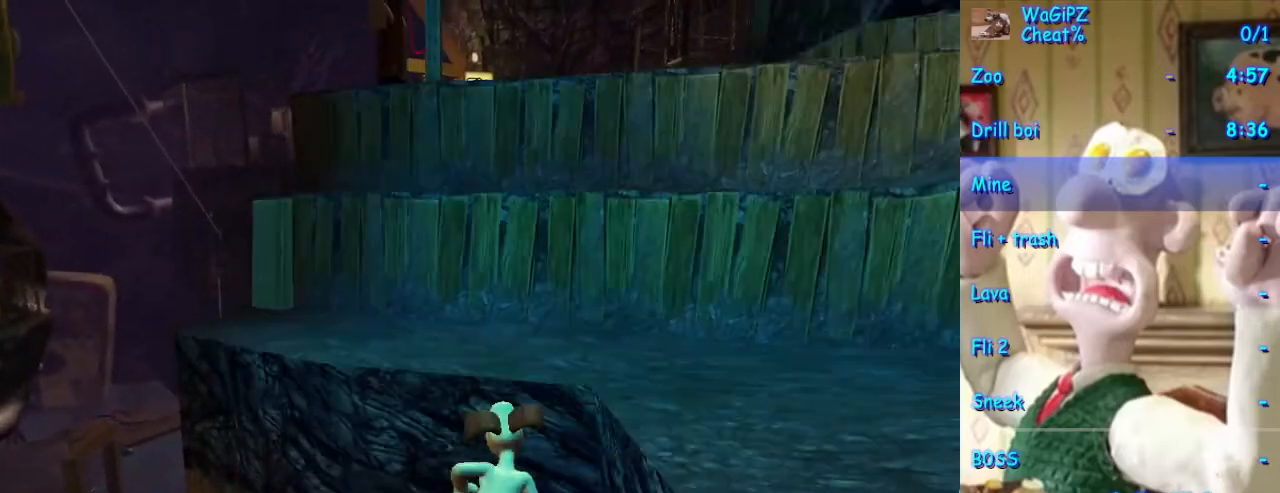
{"dt_ms": 500, "buttons": [], "left_stick": "center", "right_stick": "center", "events": [[33, "Y", "down"], [117, "Y", "up"], [200, "Y", "down"], [300, "Y", "up"], [383, "Y", "down"], [500, "Y", "up"]]}
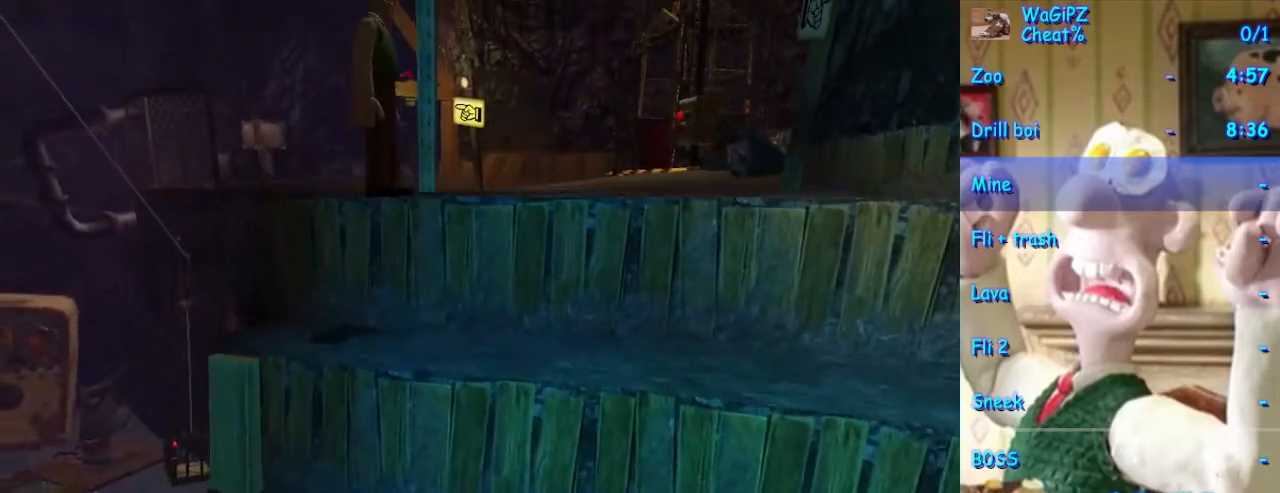
{"dt_ms": 500, "buttons": [], "left_stick": "up", "right_stick": "center", "events": [[300, "left_stick", "down"], [433, "left_stick", "up-left"], [483, "left_stick", "up"]]}
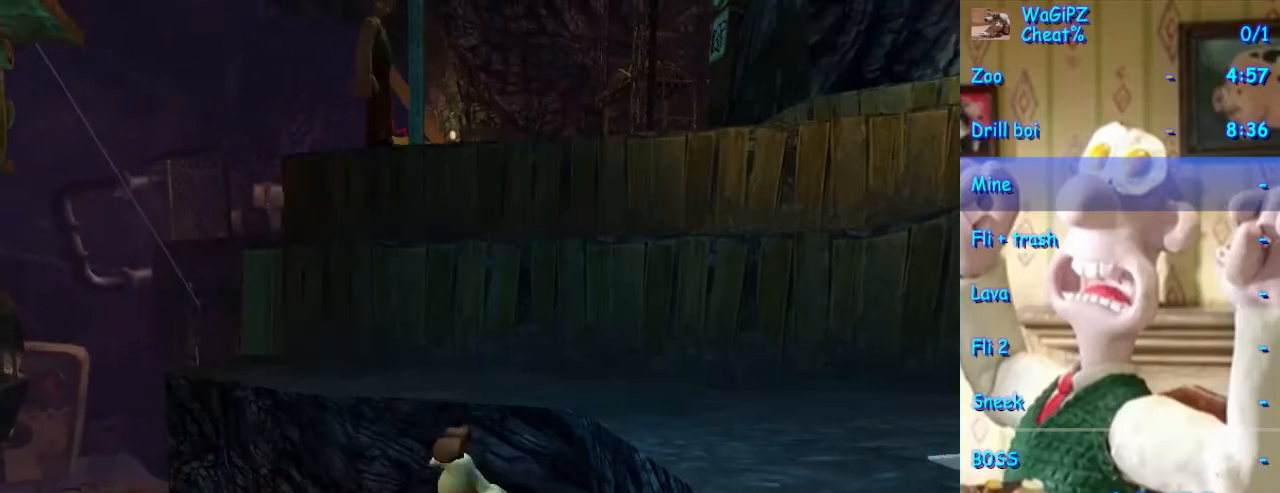
{"dt_ms": 500, "buttons": [], "left_stick": "up-left", "right_stick": "center", "events": [[17, "A", "down"], [400, "A", "up"], [450, "left_stick", "up-left"]]}
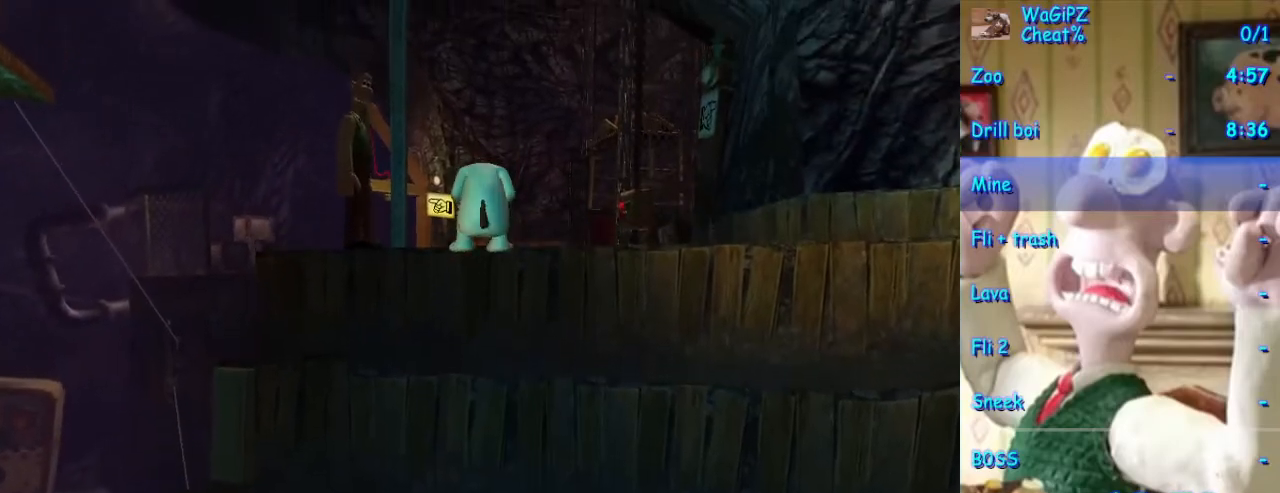
{"dt_ms": 500, "buttons": ["A"], "left_stick": "up", "right_stick": "center", "events": [[317, "left_stick", "up"], [500, "A", "down"]]}
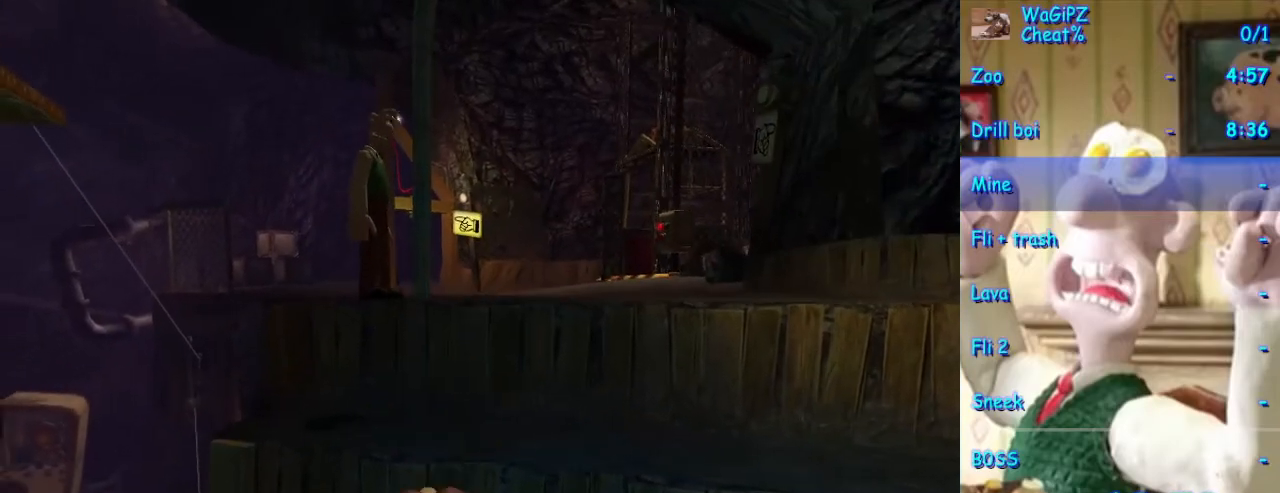
{"dt_ms": 500, "buttons": [], "left_stick": "up-right", "right_stick": "center", "events": [[17, "left_stick", "up-right"], [200, "A", "up"]]}
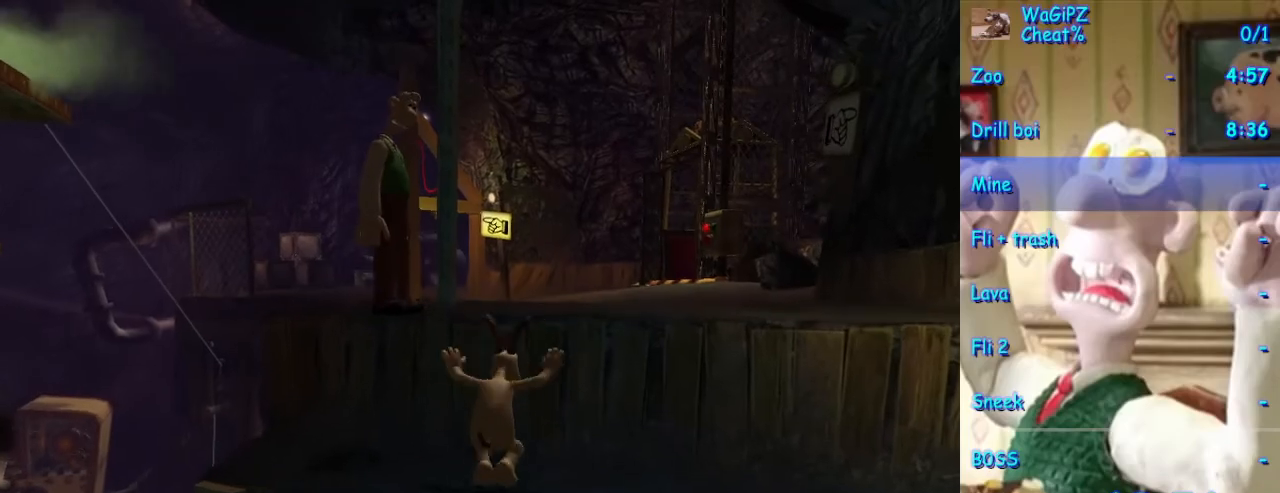
{"dt_ms": 500, "buttons": [], "left_stick": "up-left", "right_stick": "center", "events": [[117, "A", "down"], [317, "A", "up"], [500, "left_stick", "up-left"]]}
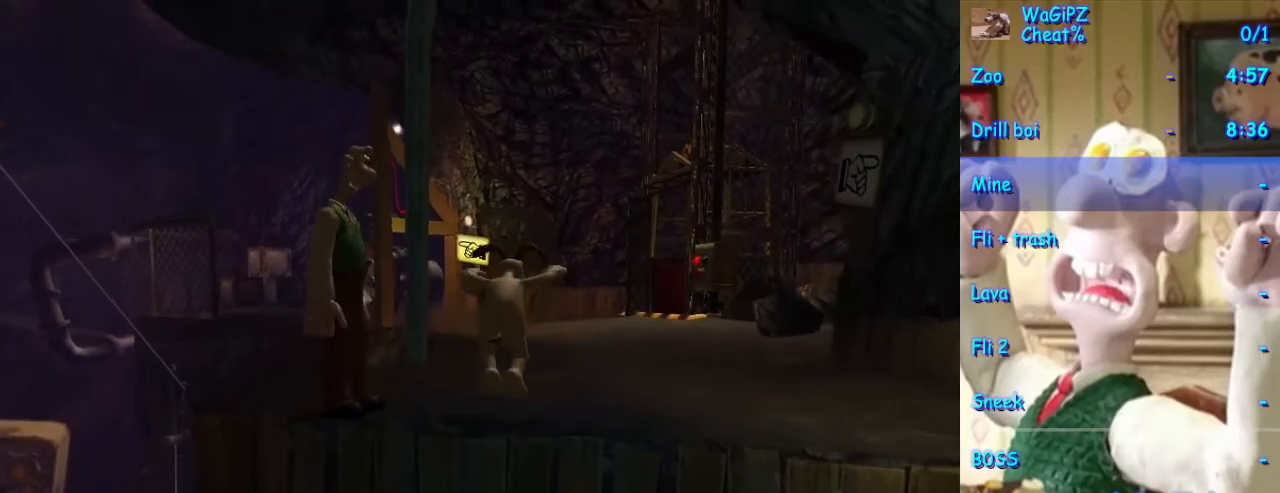
{"dt_ms": 500, "buttons": [], "left_stick": "center", "right_stick": "center", "events": [[83, "right_stick", "right"], [100, "left_stick", "left"], [233, "right_stick", "center"], [300, "X", "down"], [383, "X", "up"], [433, "left_stick", "center"]]}
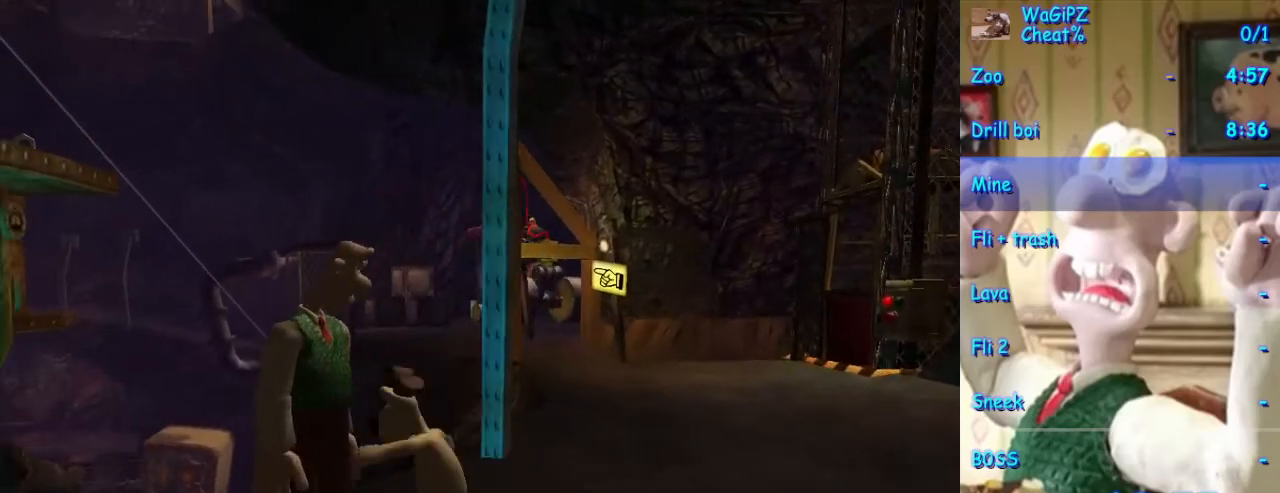
{"dt_ms": 500, "buttons": [], "left_stick": "down-right", "right_stick": "center", "events": [[183, "left_stick", "down-right"]]}
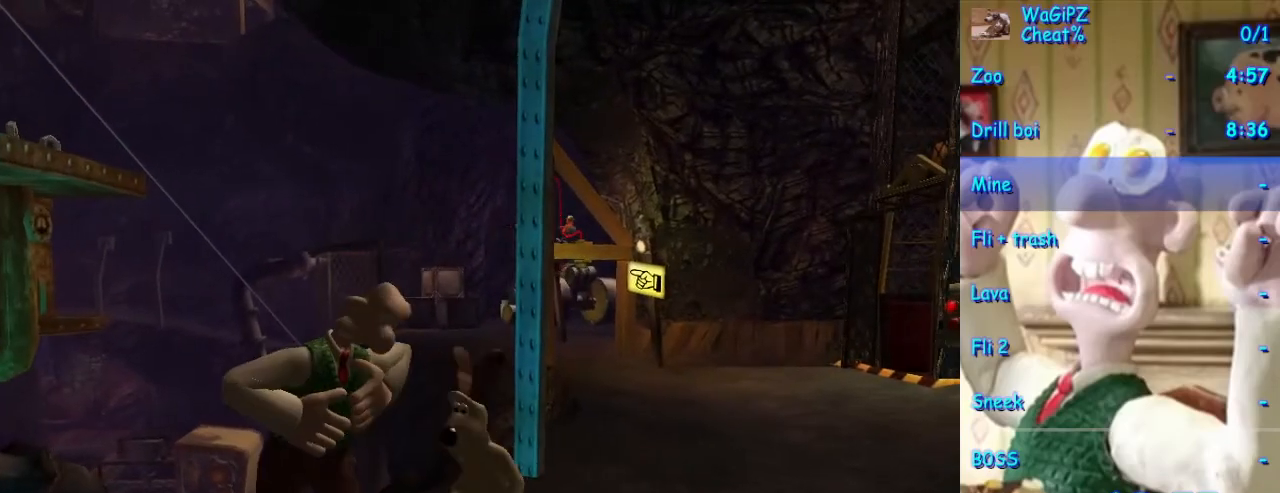
{"dt_ms": 500, "buttons": [], "left_stick": "down-right", "right_stick": "right", "events": [[117, "right_stick", "right"]]}
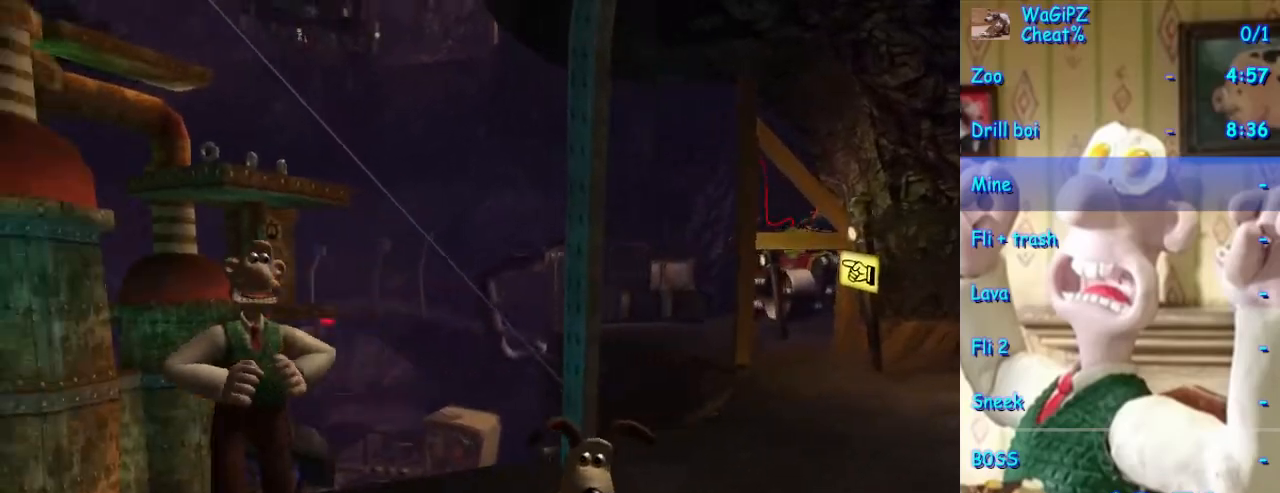
{"dt_ms": 500, "buttons": [], "left_stick": "center", "right_stick": "center", "events": [[83, "right_stick", "center"], [150, "left_stick", "up-right"], [333, "left_stick", "center"], [383, "Y", "down"], [500, "Y", "up"]]}
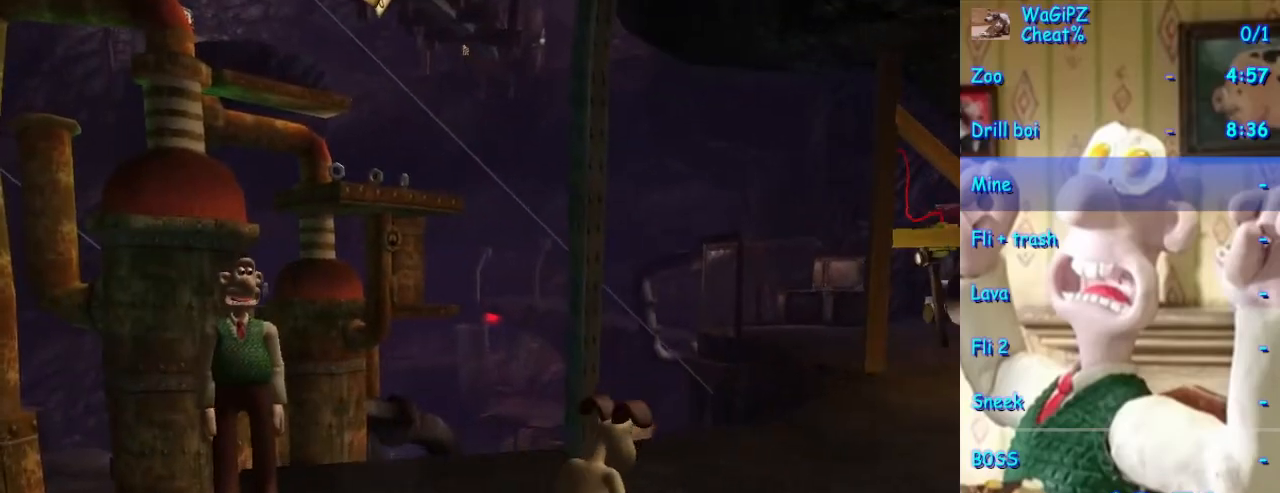
{"dt_ms": 500, "buttons": [], "left_stick": "up-right", "right_stick": "center", "events": [[117, "Y", "down"], [233, "Y", "up"], [400, "left_stick", "up-right"]]}
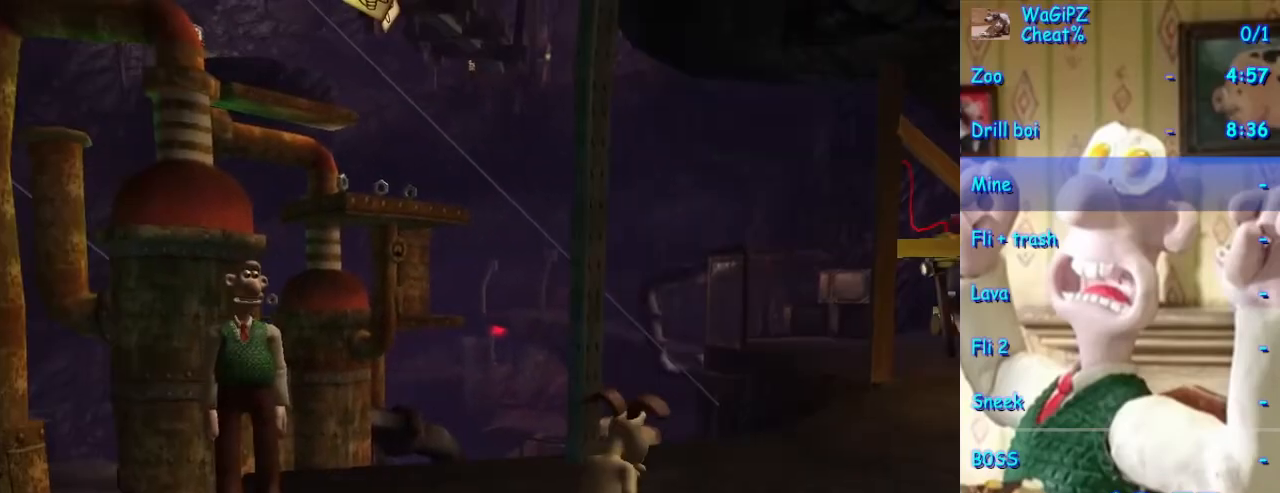
{"dt_ms": 500, "buttons": [], "left_stick": "up-right", "right_stick": "center", "events": [[133, "left_stick", "up"], [317, "left_stick", "up-right"]]}
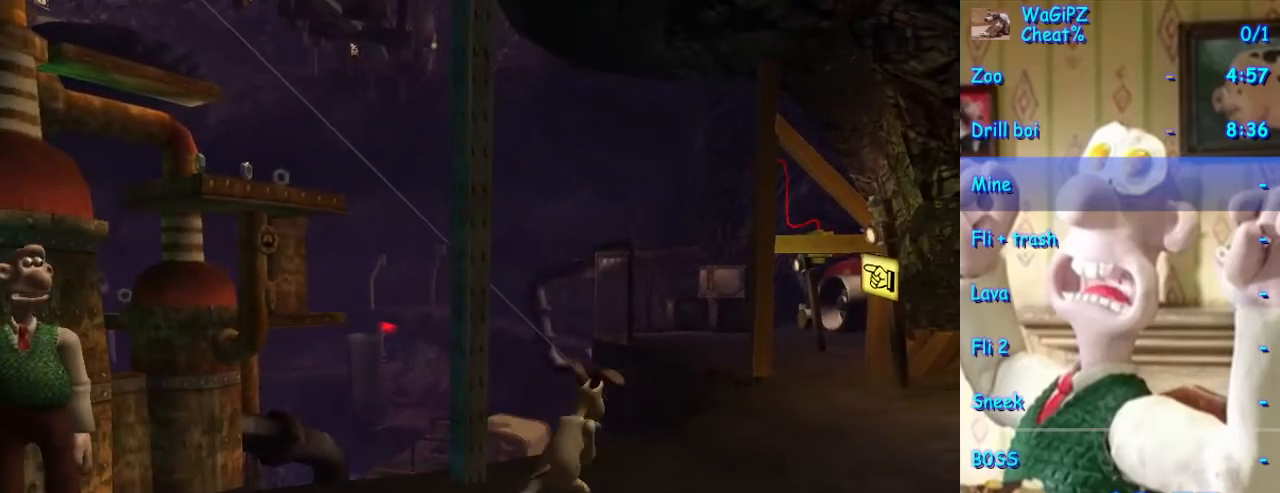
{"dt_ms": 500, "buttons": [], "left_stick": "up-right", "right_stick": "up-right", "events": [[100, "right_stick", "right"], [317, "right_stick", "up-right"]]}
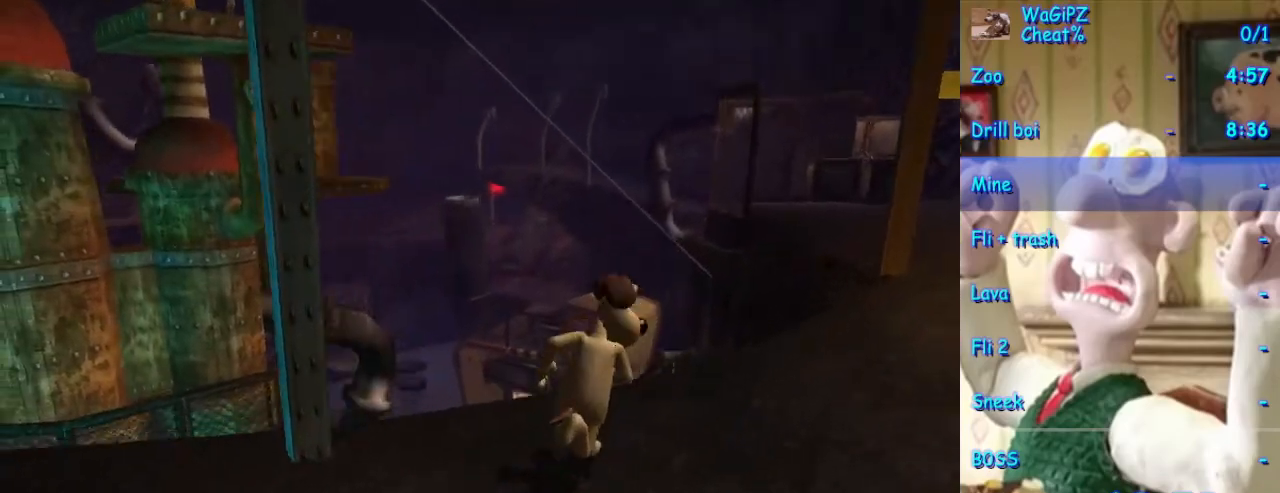
{"dt_ms": 500, "buttons": [], "left_stick": "up", "right_stick": "up-right", "events": [[100, "left_stick", "right"], [383, "left_stick", "up-right"], [483, "left_stick", "up"]]}
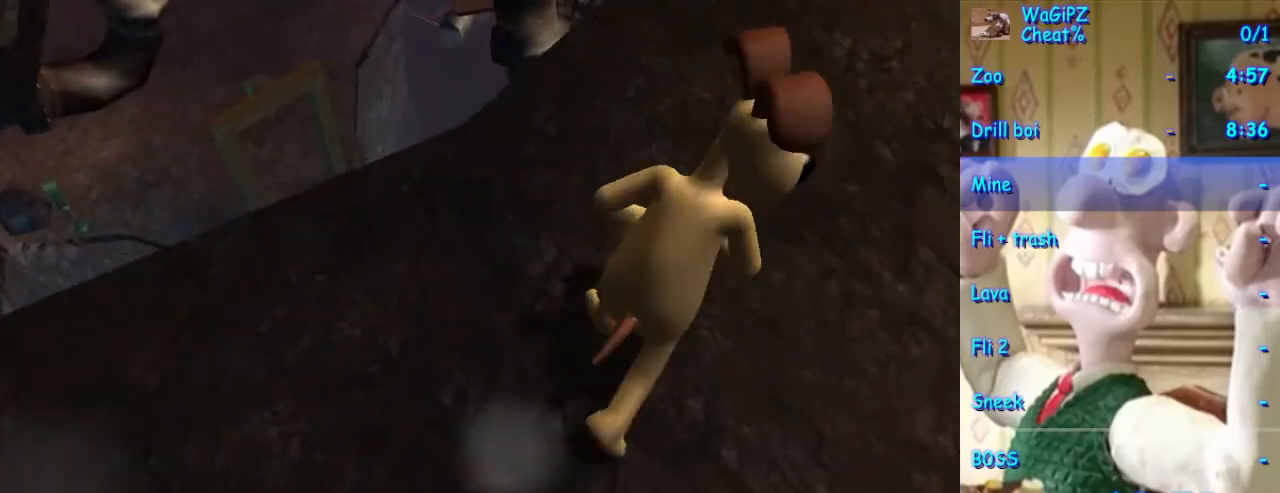
{"dt_ms": 1000, "buttons": ["A"], "left_stick": "up", "right_stick": "up-right", "events": [[283, "left_stick", "center"], [517, "left_stick", "down-right"], [650, "left_stick", "up"], [867, "A", "down"]]}
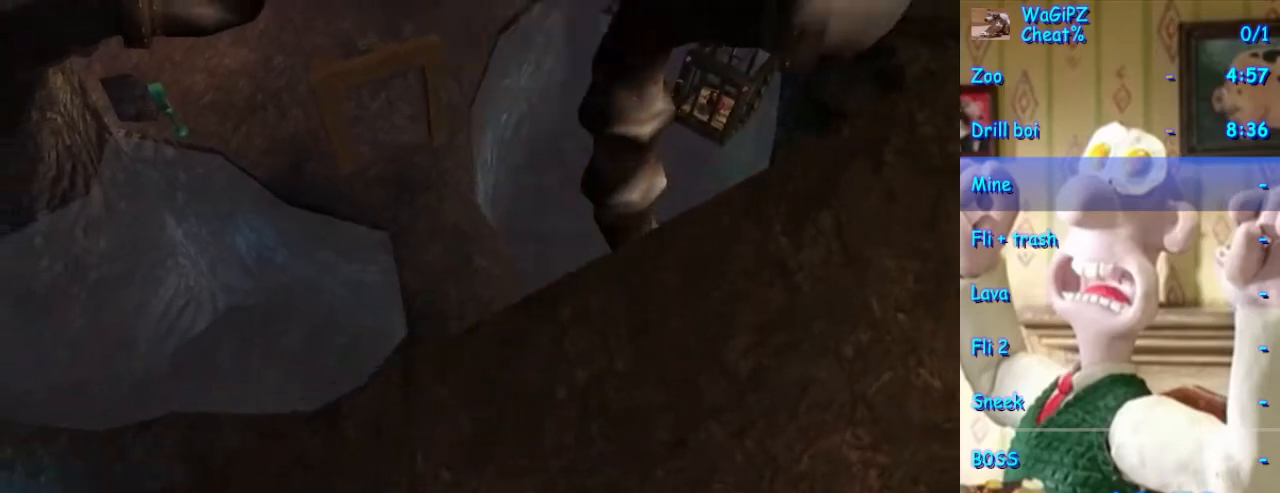
{"dt_ms": 500, "buttons": ["A"], "left_stick": "up", "right_stick": "up-right", "events": []}
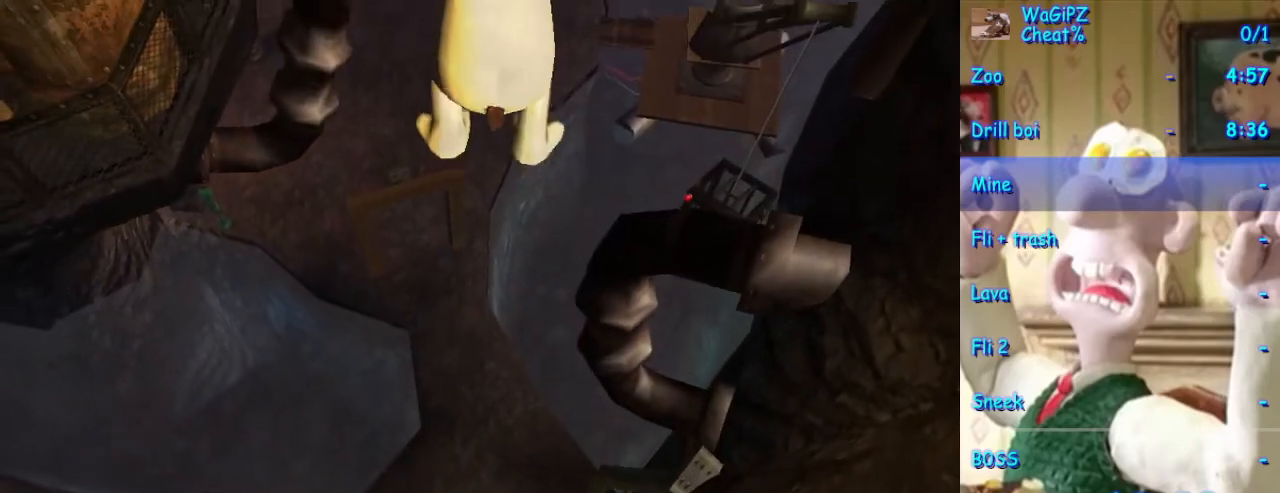
{"dt_ms": 500, "buttons": ["A"], "left_stick": "up", "right_stick": "up-right", "events": []}
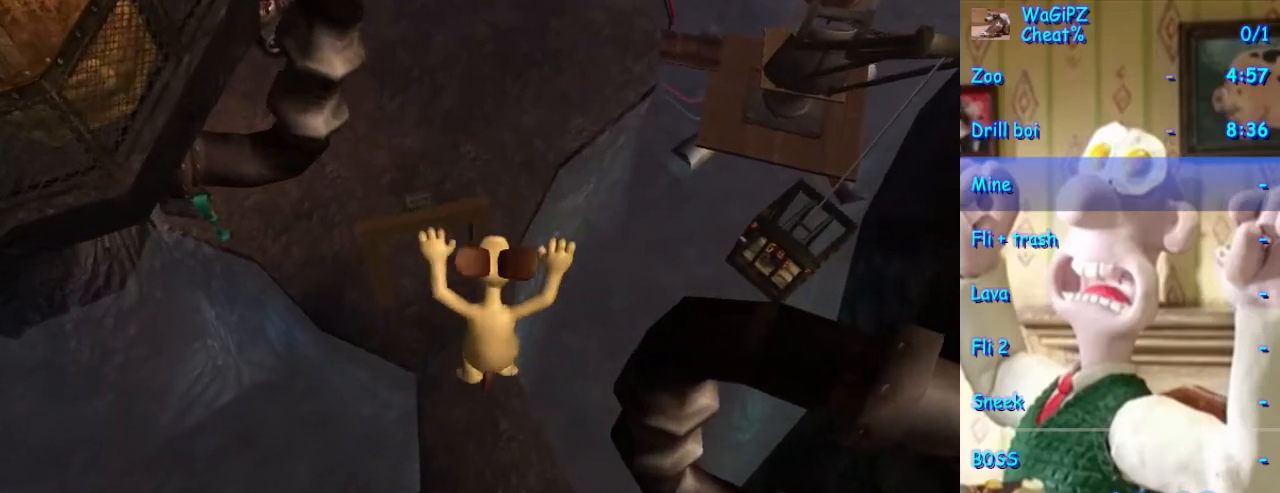
{"dt_ms": 500, "buttons": ["A"], "left_stick": "up", "right_stick": "up-right", "events": []}
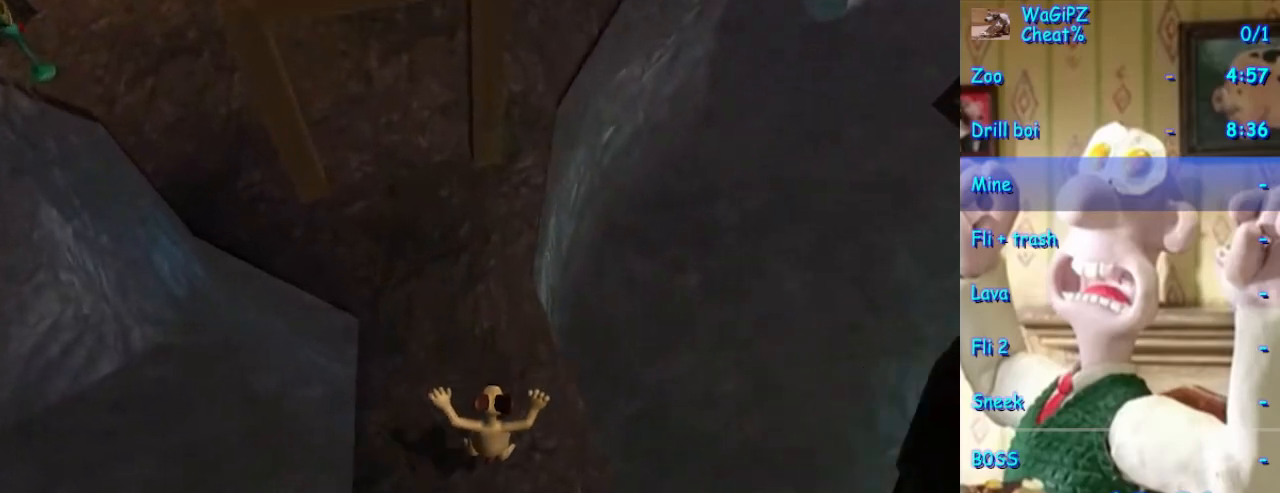
{"dt_ms": 500, "buttons": [], "left_stick": "center", "right_stick": "center", "events": [[433, "A", "up"], [450, "left_stick", "center"], [483, "right_stick", "center"]]}
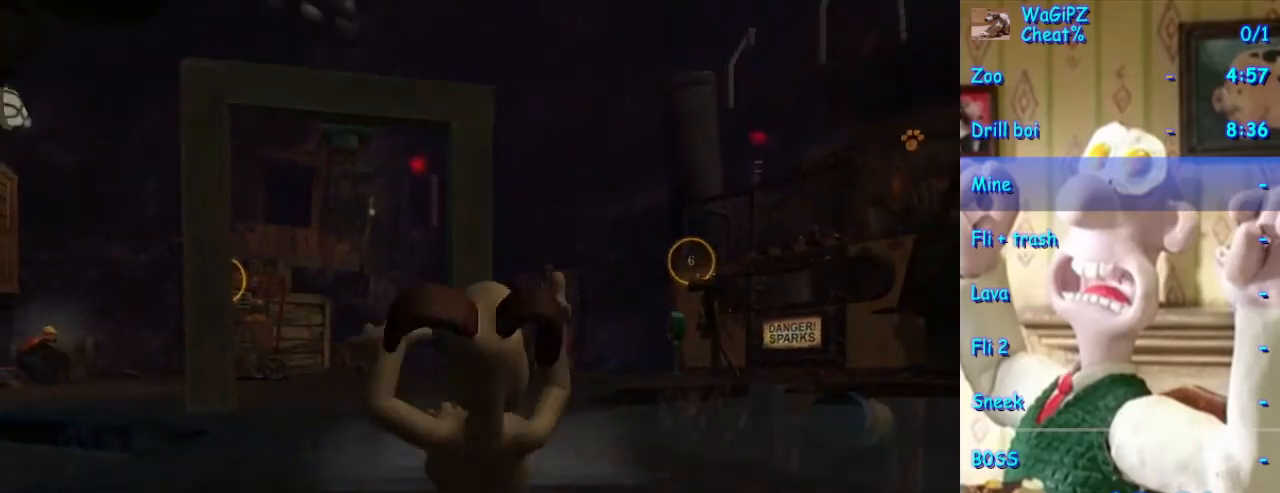
{"dt_ms": 500, "buttons": [], "left_stick": "center", "right_stick": "center", "events": []}
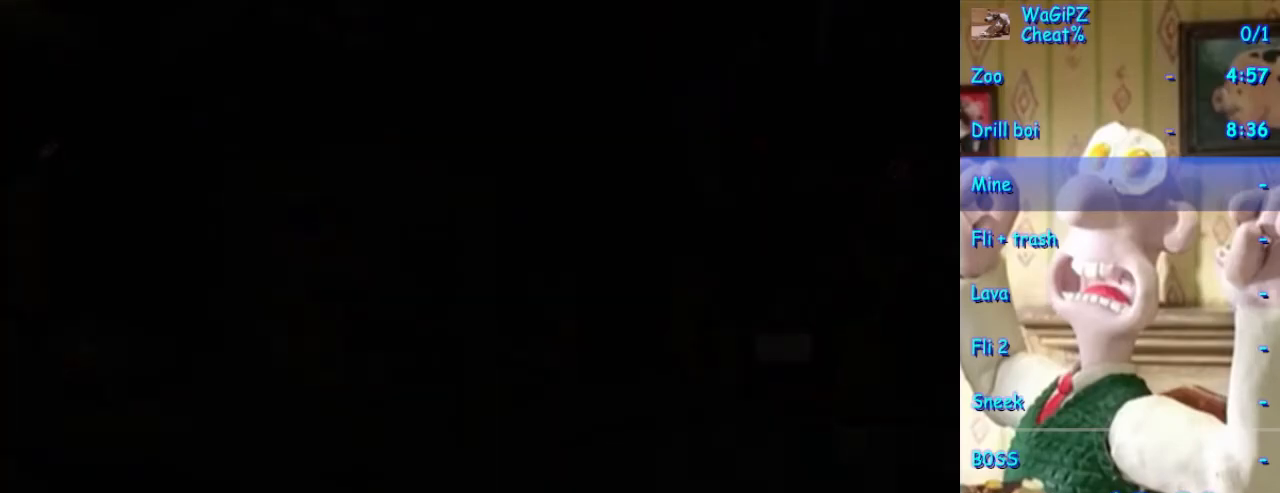
{"dt_ms": 500, "buttons": [], "left_stick": "center", "right_stick": "center", "events": []}
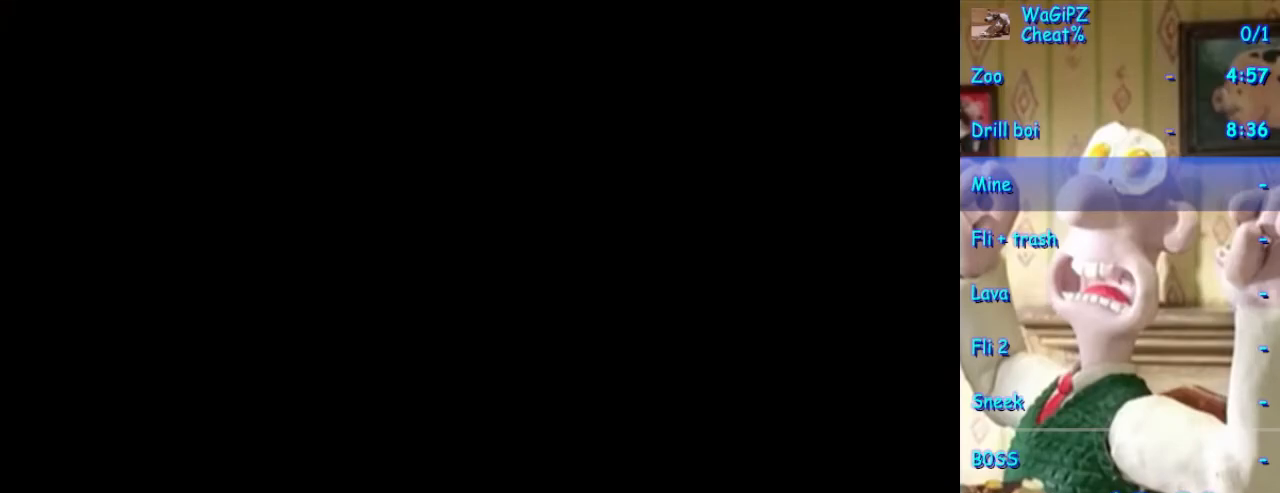
{"dt_ms": 500, "buttons": [], "left_stick": "center", "right_stick": "center", "events": []}
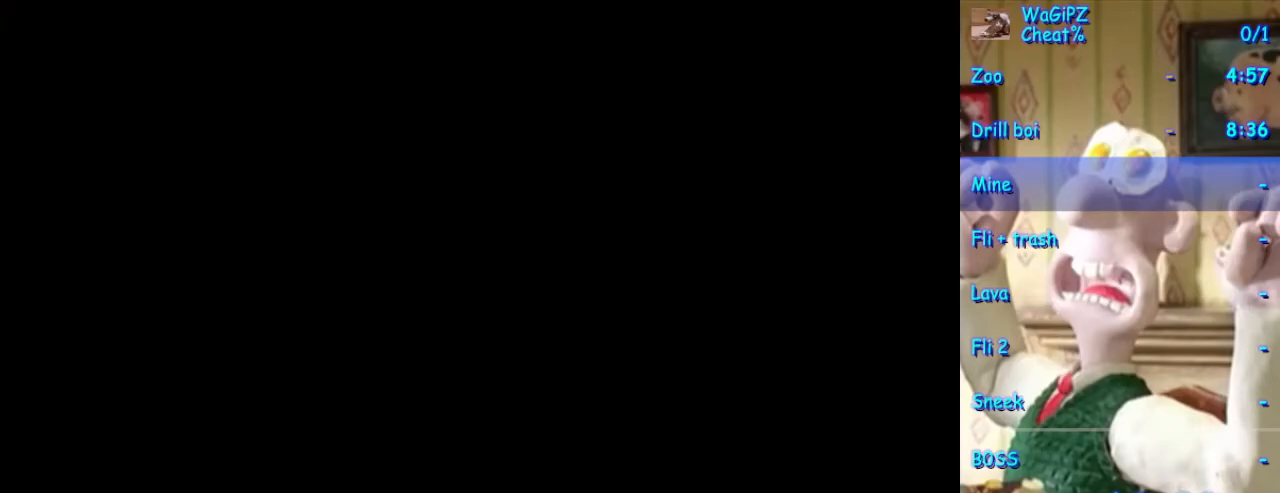
{"dt_ms": 500, "buttons": [], "left_stick": "center", "right_stick": "center", "events": []}
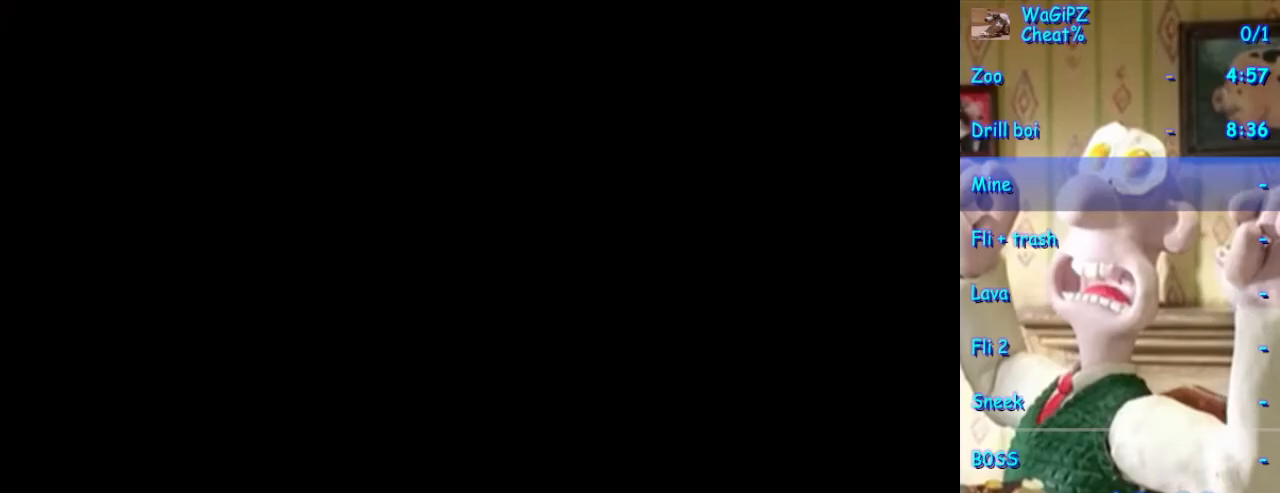
{"dt_ms": 500, "buttons": [], "left_stick": "center", "right_stick": "center", "events": []}
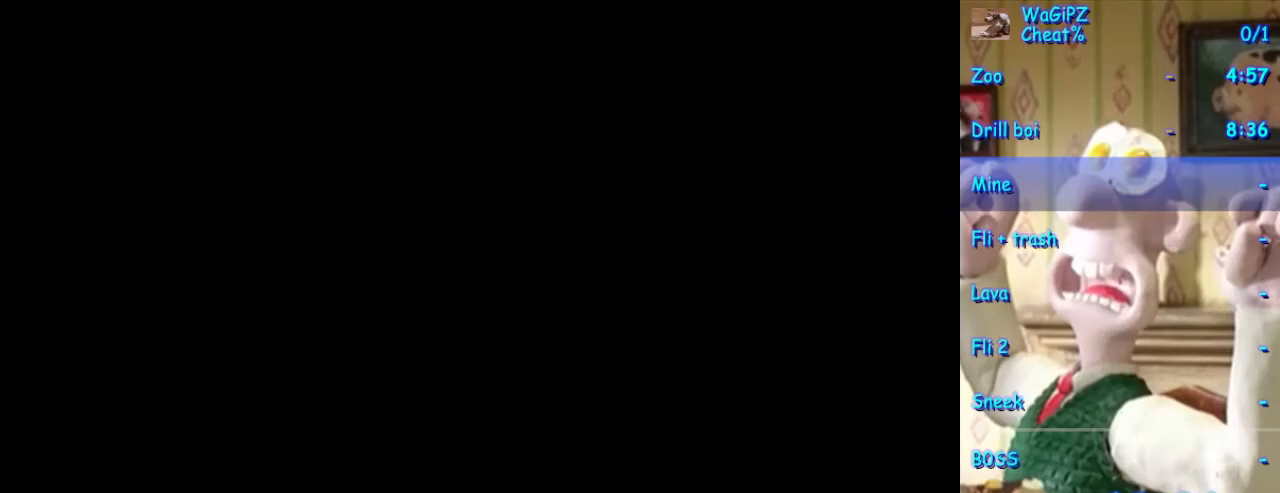
{"dt_ms": 500, "buttons": [], "left_stick": "center", "right_stick": "center", "events": []}
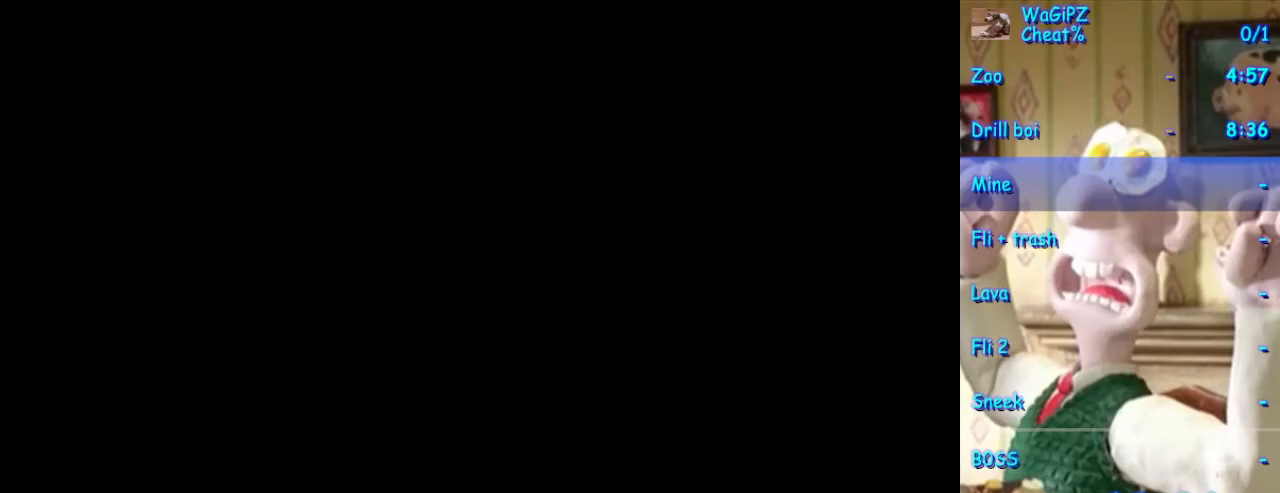
{"dt_ms": 500, "buttons": [], "left_stick": "center", "right_stick": "center", "events": []}